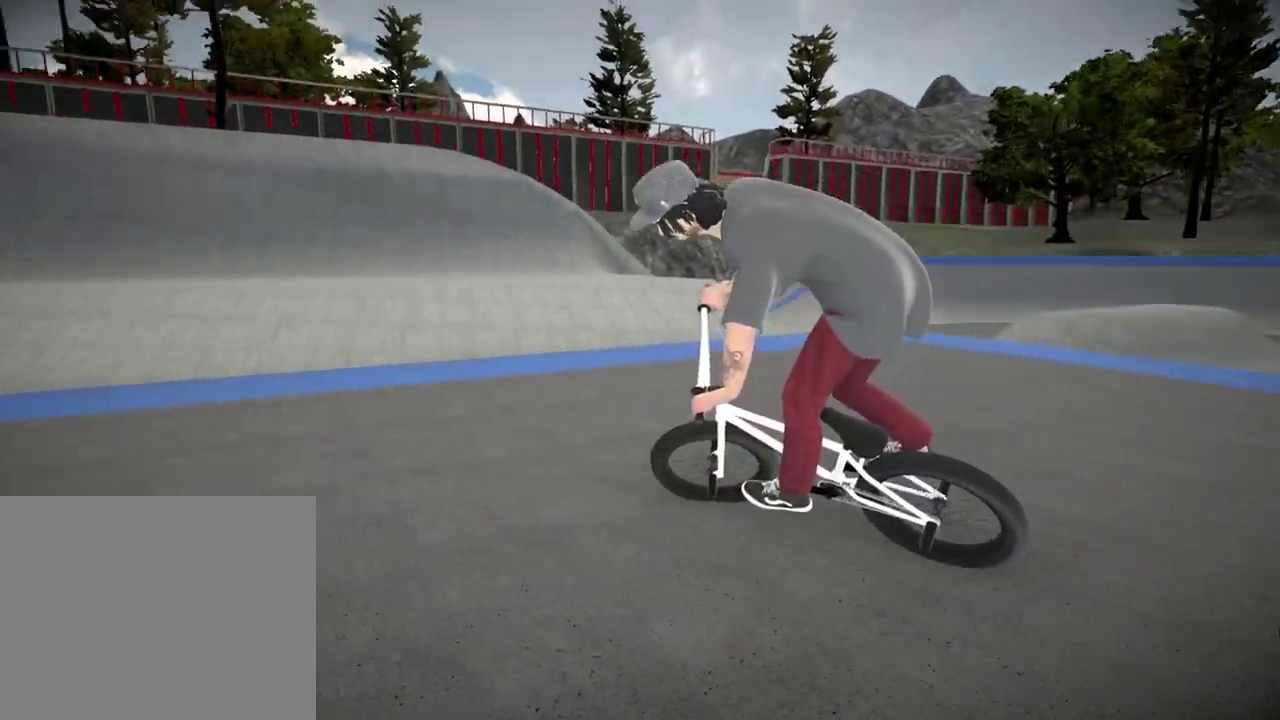
Gameplay with a controller (Xbox layout); each line is a JSON object with the inputs held at the frame after it (dt_ms = milliseconds from this image to that frame). "events" lists button and stick changes between this image and that frame as [ms after this image, input, new state], when the widget could be followed in between.
{"dt_ms": 501, "buttons": [], "left_stick": "center", "right_stick": "center", "events": [[367, "A", "down"], [451, "A", "up"], [501, "left_stick", "center"]]}
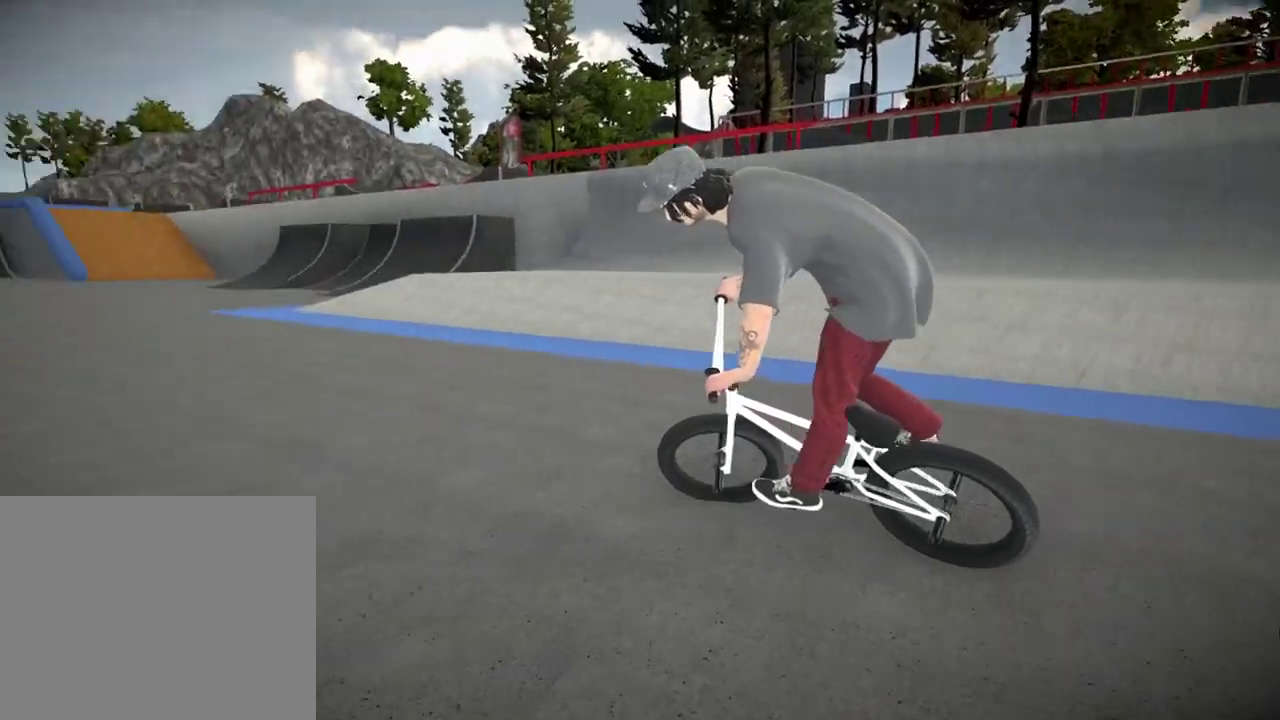
{"dt_ms": 701, "buttons": [], "left_stick": "left", "right_stick": "center", "events": [[550, "left_stick", "left"]]}
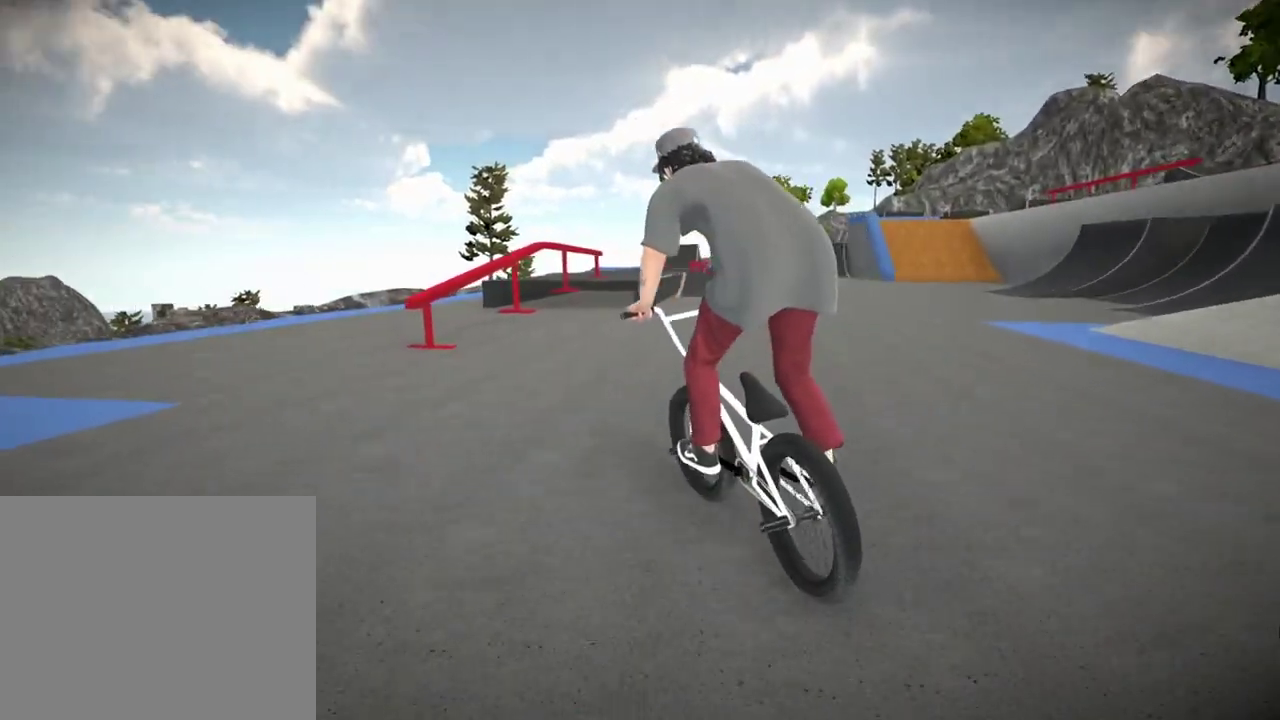
{"dt_ms": 300, "buttons": [], "left_stick": "right", "right_stick": "down", "events": [[33, "left_stick", "center"], [133, "right_stick", "down"], [250, "left_stick", "right"]]}
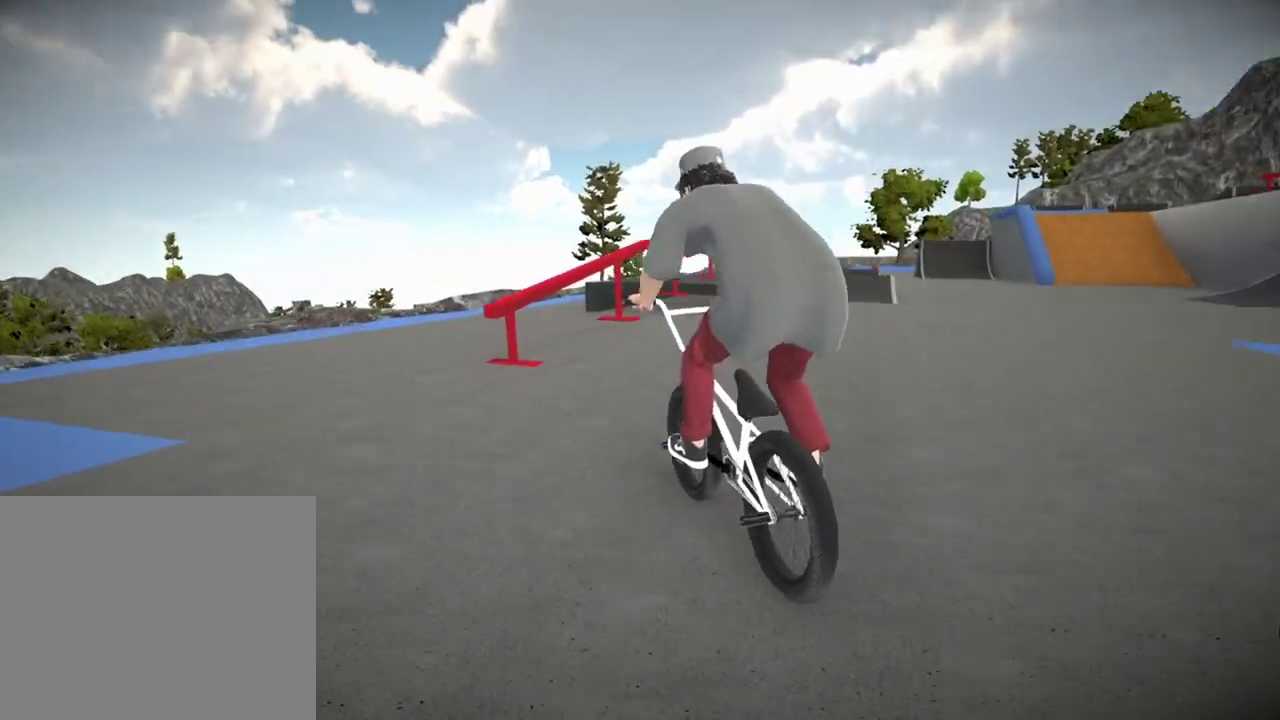
{"dt_ms": 500, "buttons": [], "left_stick": "center", "right_stick": "up", "events": [[100, "left_stick", "center"], [350, "left_stick", "right"], [417, "right_stick", "up"], [434, "left_stick", "center"]]}
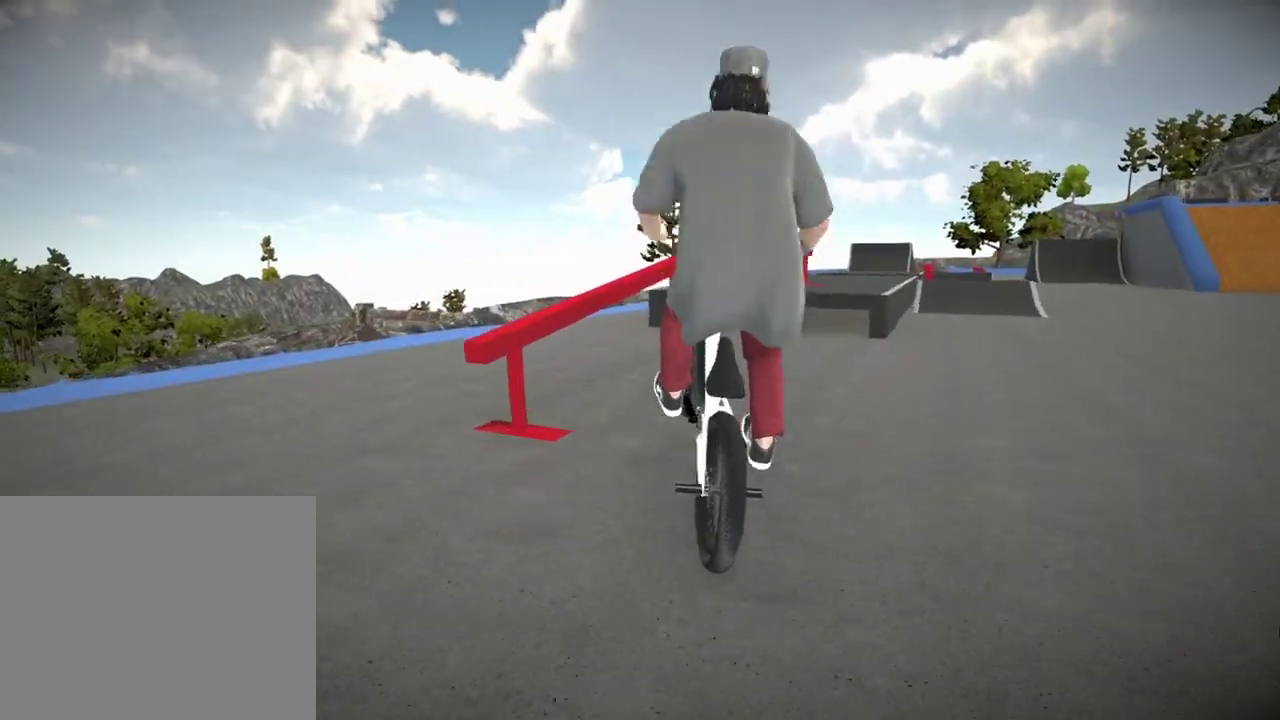
{"dt_ms": 301, "buttons": [], "left_stick": "center", "right_stick": "center", "events": [[34, "right_stick", "center"]]}
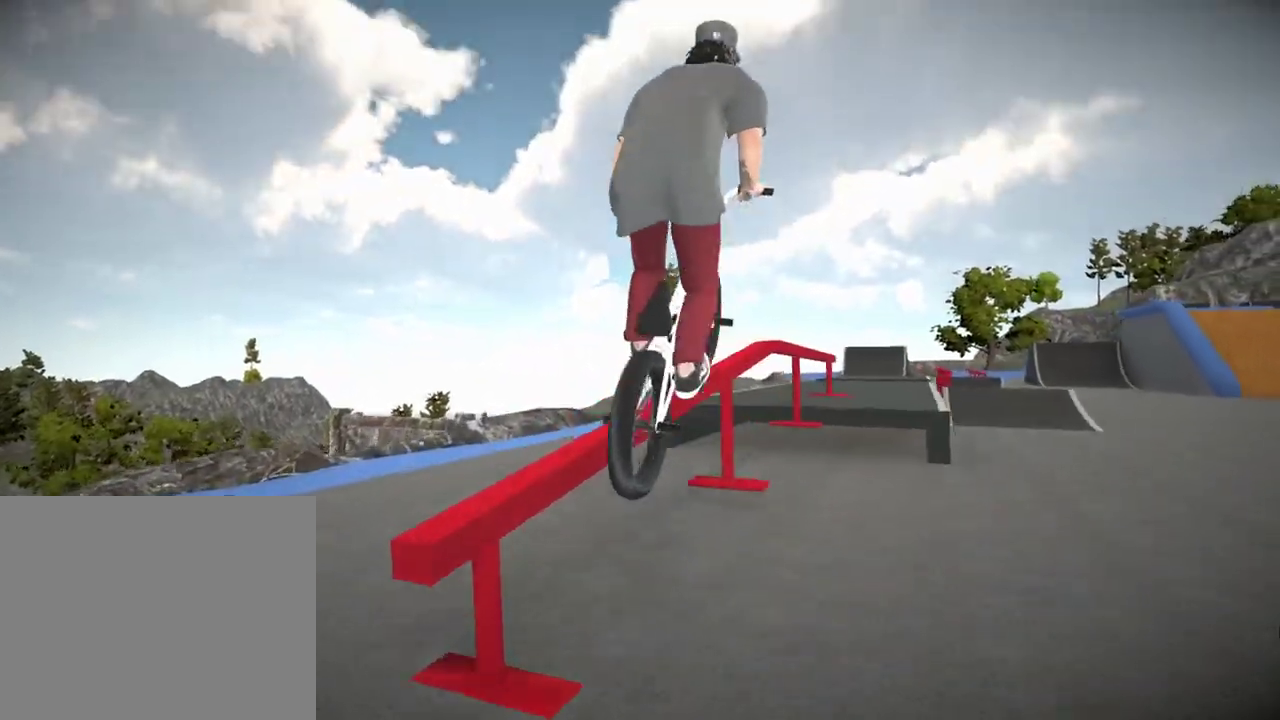
{"dt_ms": 700, "buttons": ["L2", "R2"], "left_stick": "center", "right_stick": "down", "events": [[433, "R2", "down"], [433, "right_stick", "down"], [450, "L2", "down"], [534, "left_stick", "right"], [667, "left_stick", "center"]]}
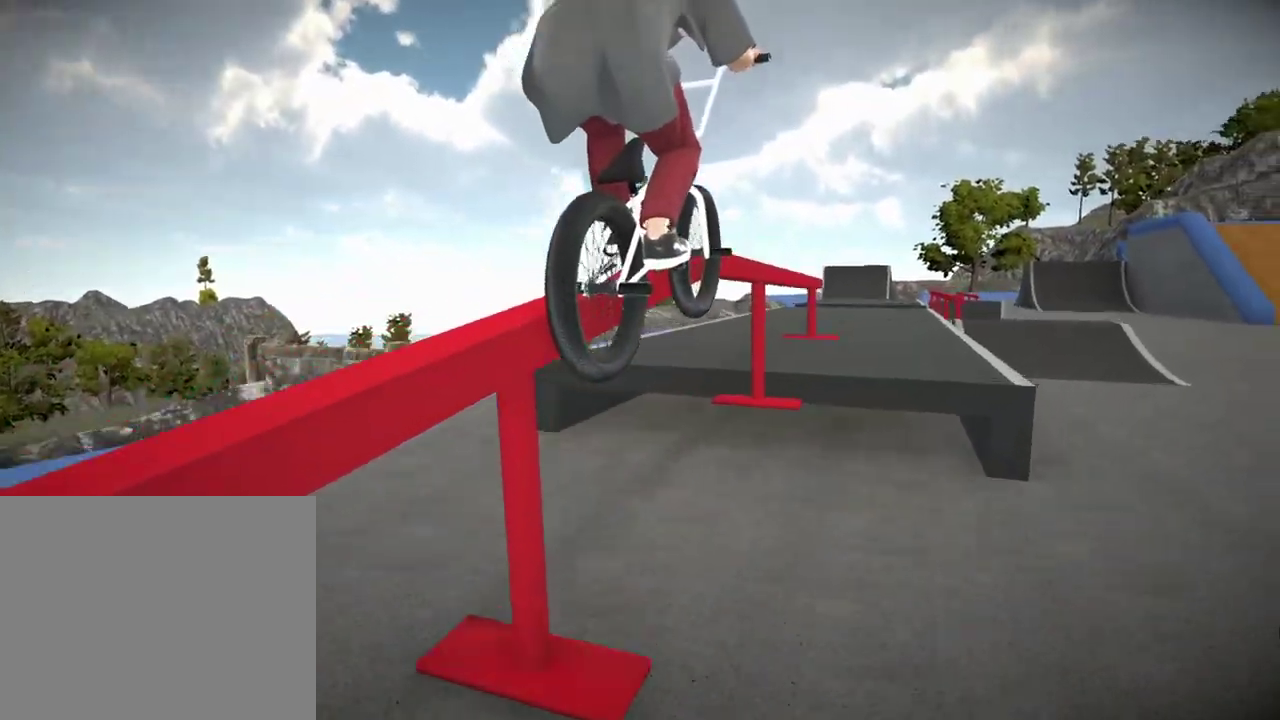
{"dt_ms": 701, "buttons": [], "left_stick": "center", "right_stick": "up", "events": [[67, "right_stick", "up"], [167, "R2", "up"], [167, "right_stick", "center"], [201, "L2", "up"], [534, "right_stick", "up"]]}
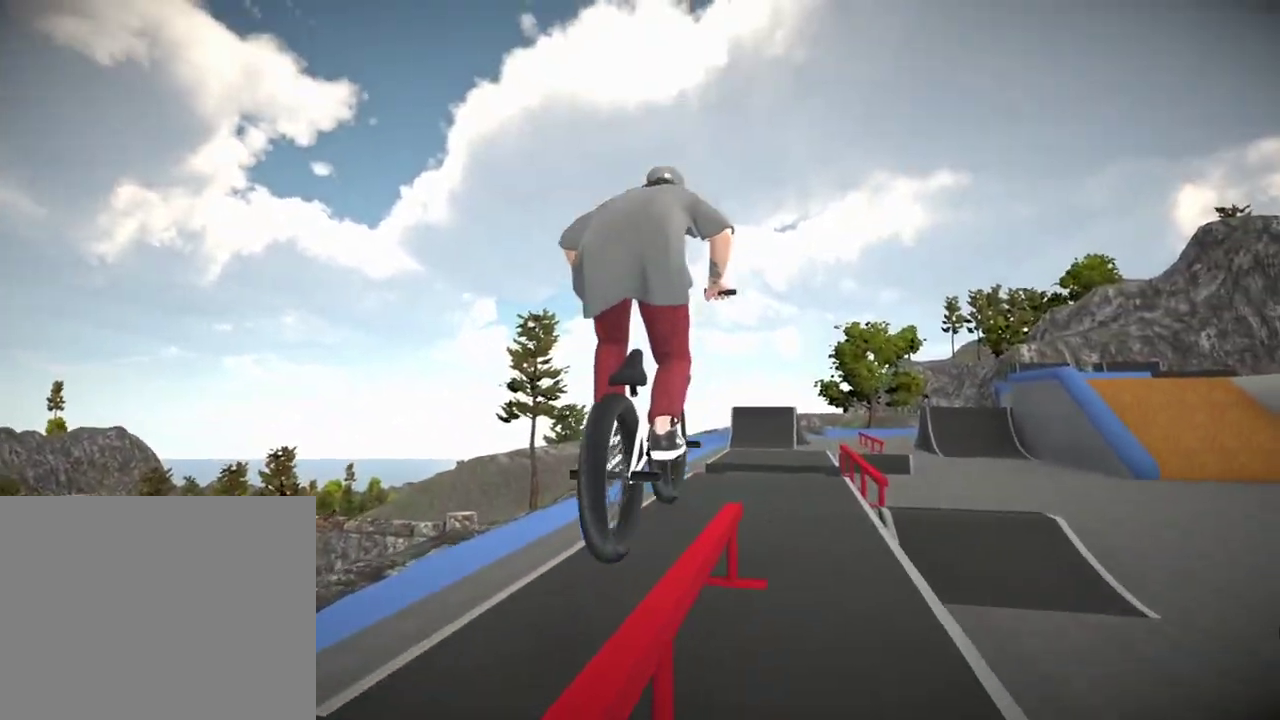
{"dt_ms": 300, "buttons": [], "left_stick": "center", "right_stick": "up"}
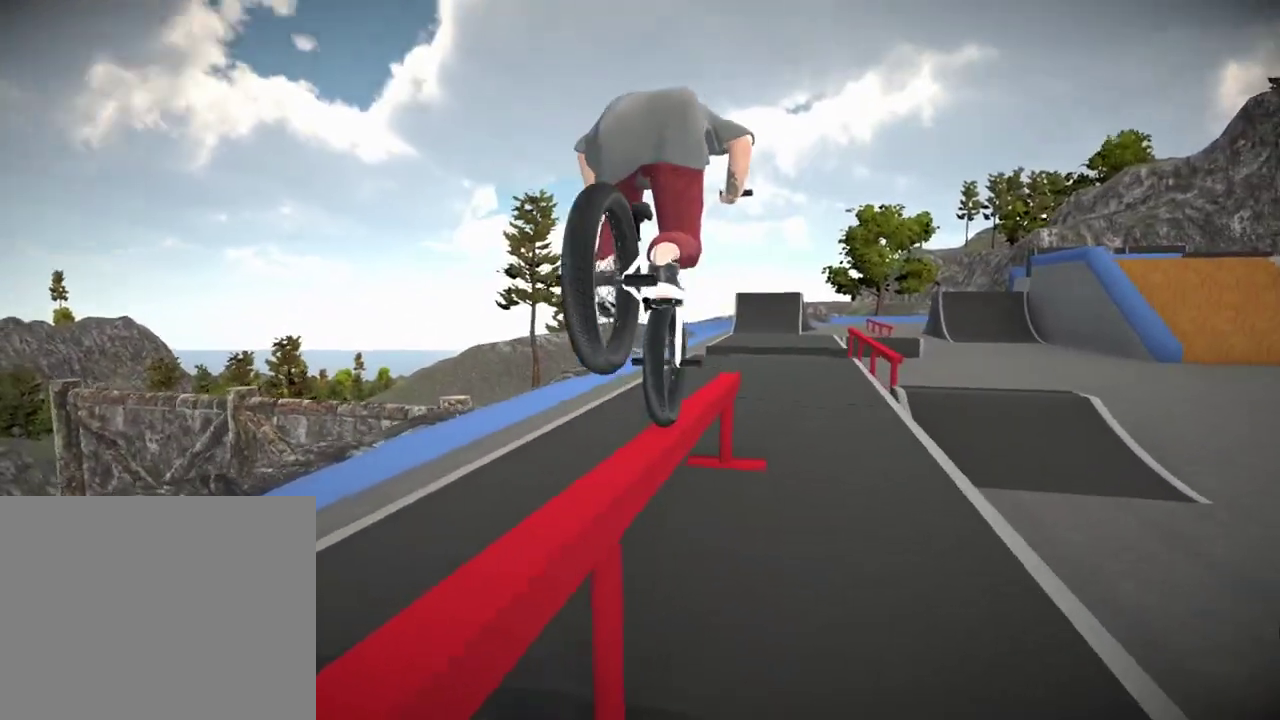
{"dt_ms": 401, "buttons": [], "left_stick": "center", "right_stick": "up"}
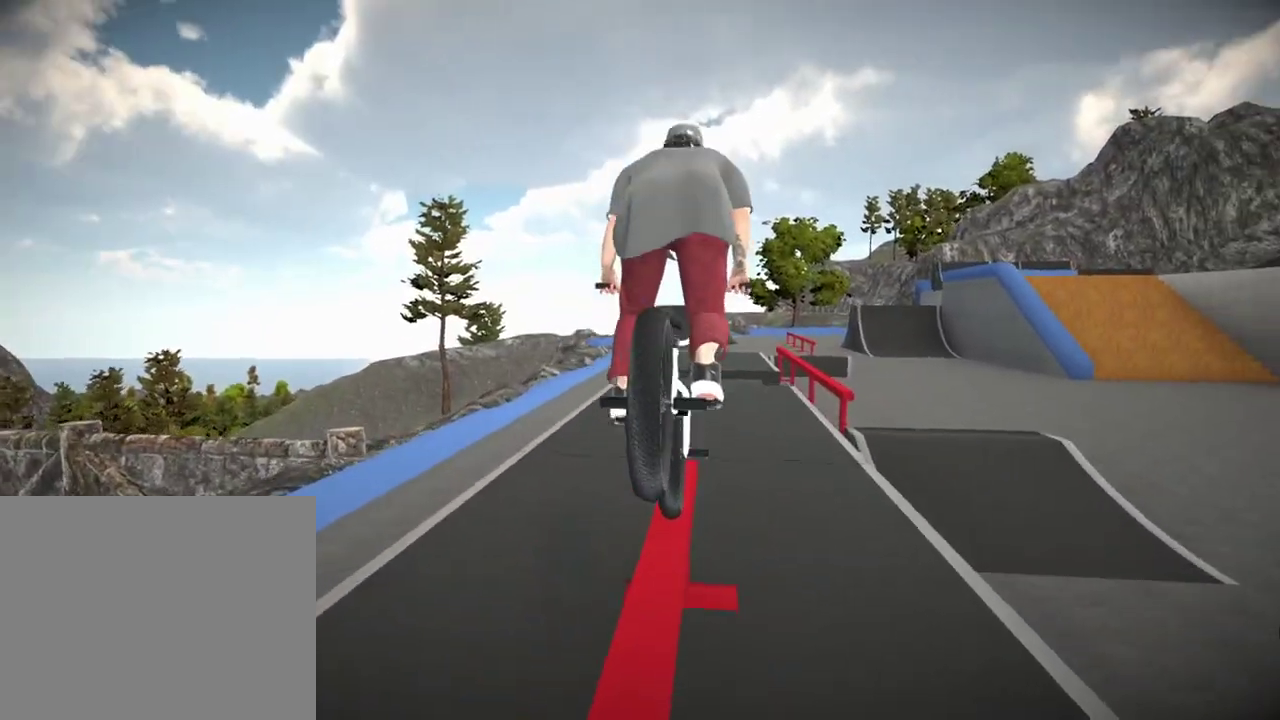
{"dt_ms": 701, "buttons": [], "left_stick": "center", "right_stick": "center", "events": [[117, "L1", "down"], [133, "right_stick", "down"], [283, "L1", "up"], [317, "right_stick", "center"]]}
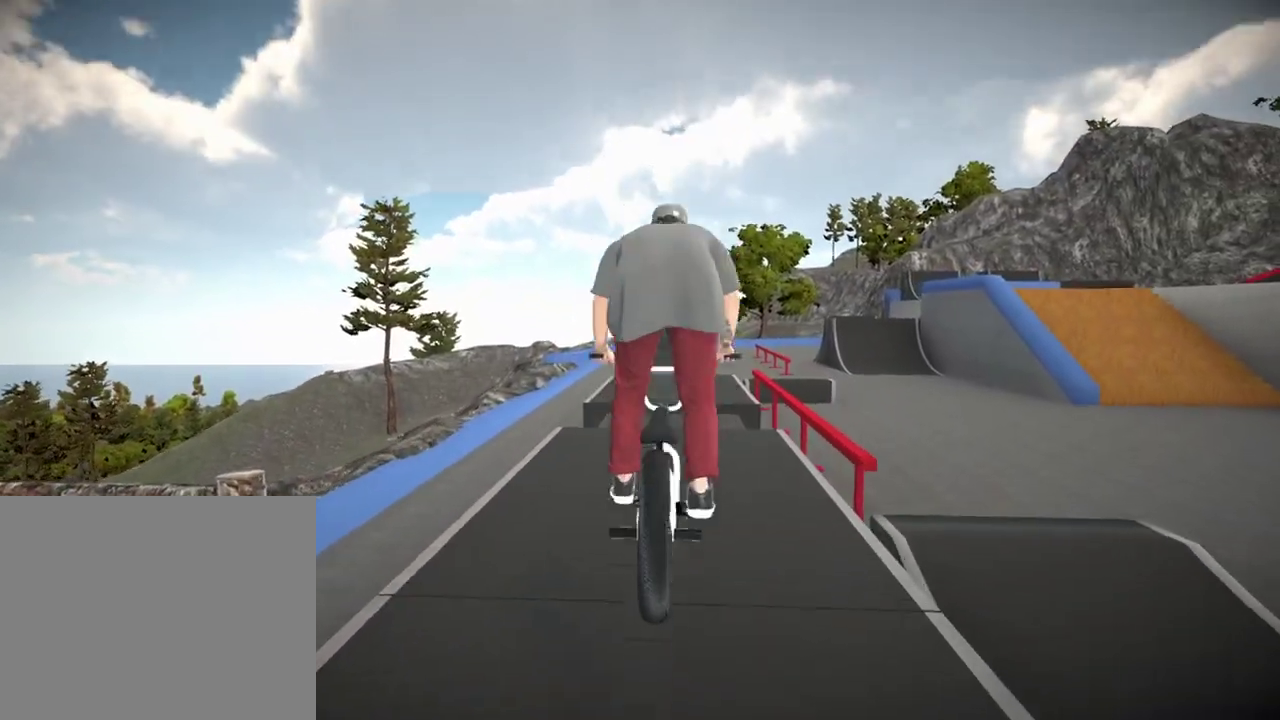
{"dt_ms": 400, "buttons": [], "left_stick": "center", "right_stick": "down", "events": [[83, "left_stick", "right"], [116, "right_stick", "down"], [317, "left_stick", "center"]]}
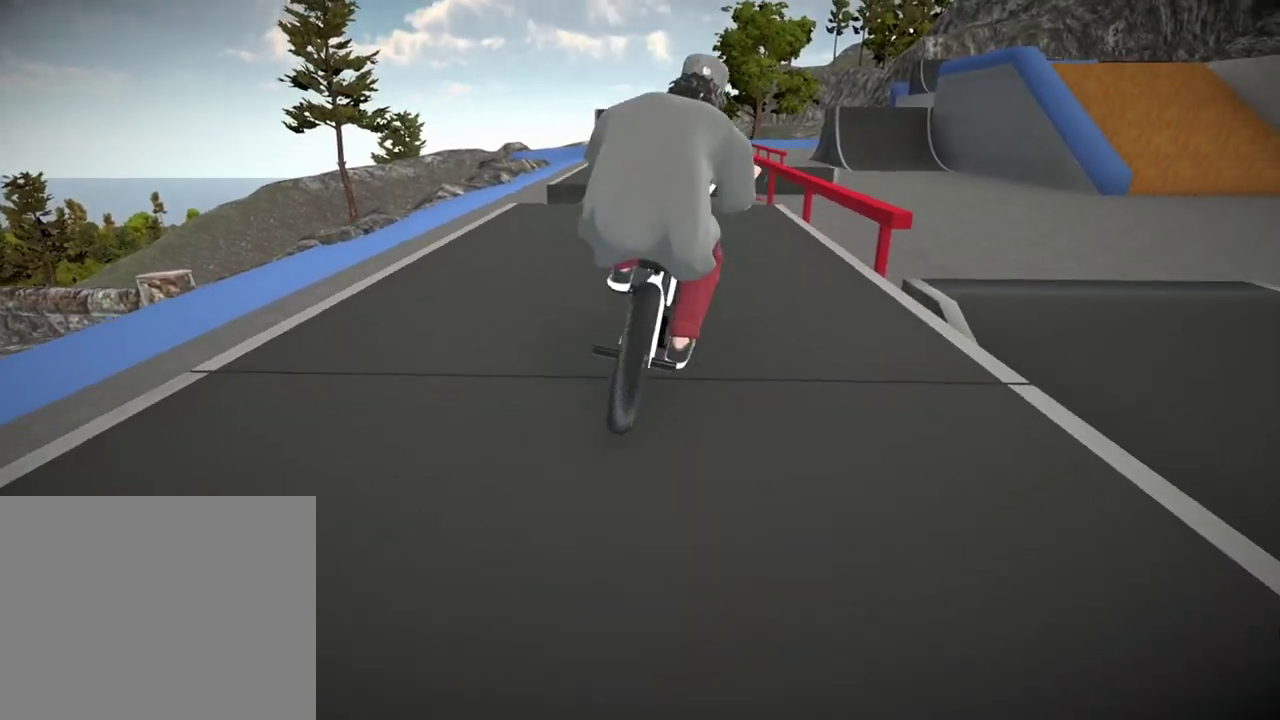
{"dt_ms": 400, "buttons": [], "left_stick": "right", "right_stick": "down", "events": [[100, "left_stick", "right"], [267, "left_stick", "center"], [400, "left_stick", "right"]]}
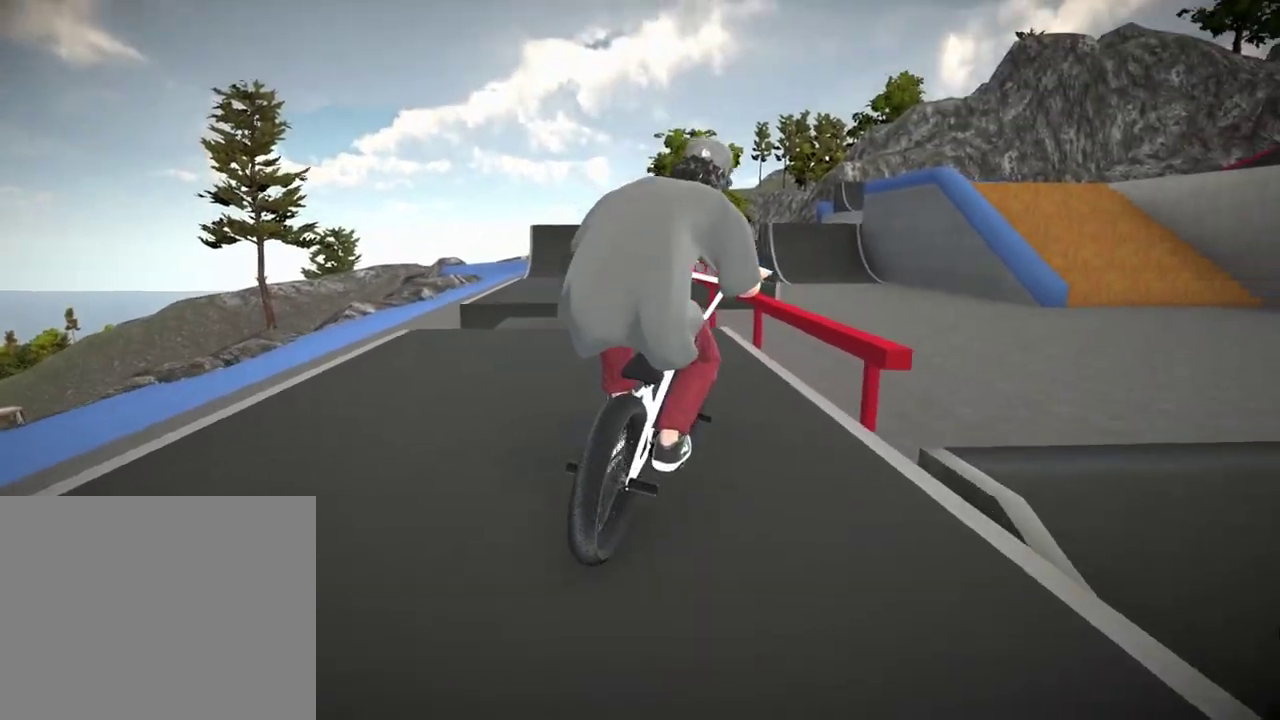
{"dt_ms": 701, "buttons": [], "left_stick": "center", "right_stick": "down", "events": [[217, "left_stick", "center"], [267, "right_stick", "up"], [334, "right_stick", "center"], [417, "left_stick", "right"], [518, "right_stick", "down"], [534, "left_stick", "center"]]}
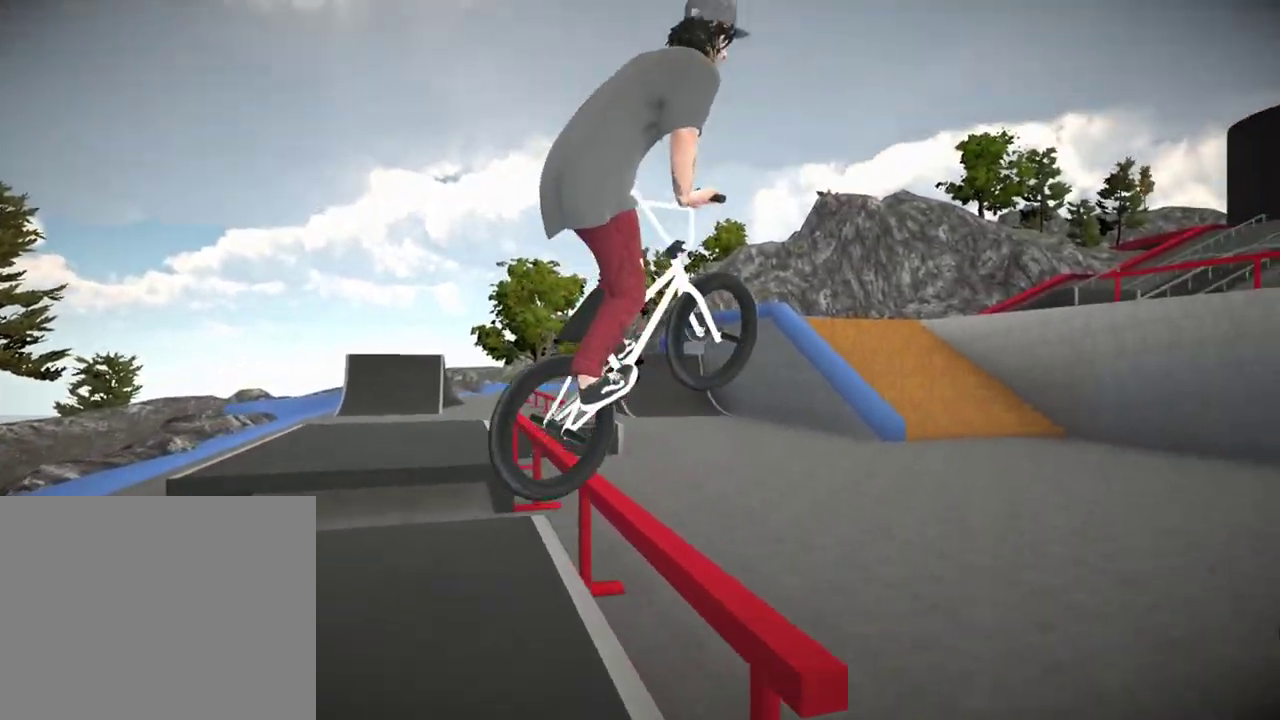
{"dt_ms": 400, "buttons": [], "left_stick": "left", "right_stick": "down", "events": [[33, "left_stick", "left"]]}
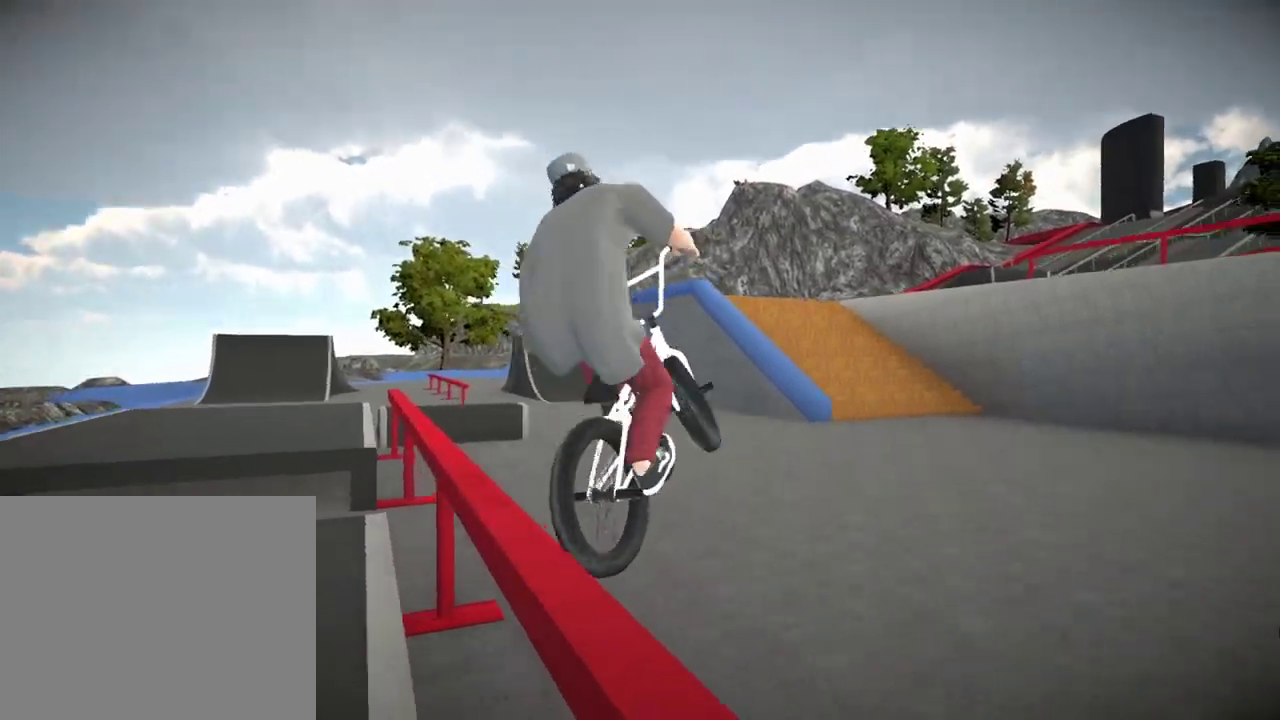
{"dt_ms": 301, "buttons": [], "left_stick": "left", "right_stick": "center", "events": [[201, "right_stick", "center"]]}
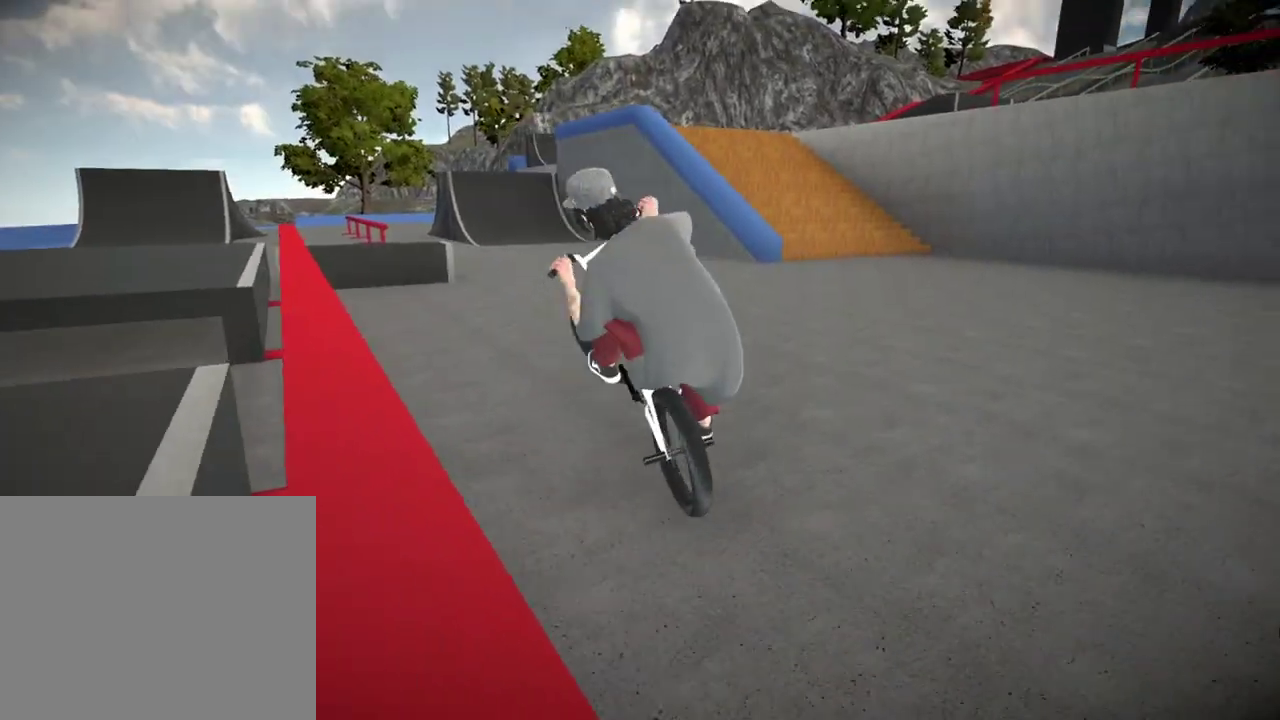
{"dt_ms": 700, "buttons": ["A"], "left_stick": "center", "right_stick": "center", "events": [[150, "left_stick", "center"], [534, "left_stick", "left"], [617, "A", "down"], [684, "left_stick", "center"]]}
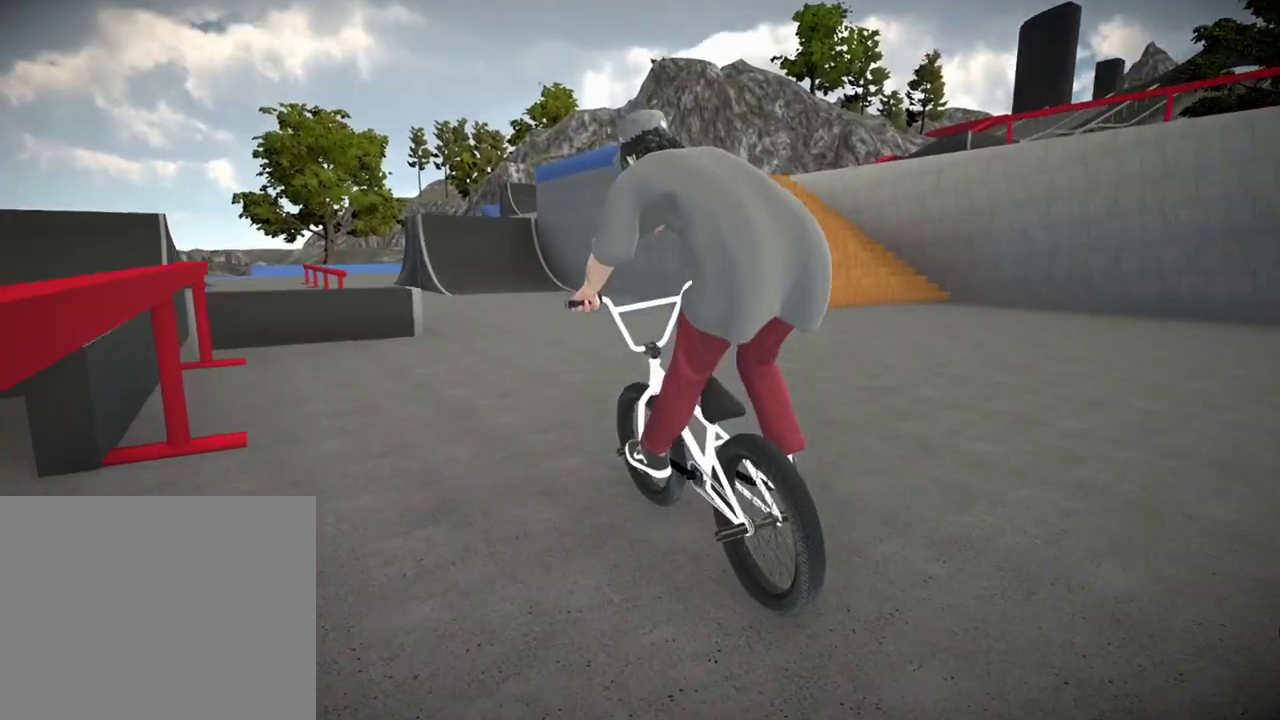
{"dt_ms": 501, "buttons": [], "left_stick": "center", "right_stick": "down", "events": [[34, "A", "up"], [101, "A", "down"], [217, "left_stick", "left"], [267, "A", "up"], [401, "left_stick", "center"], [484, "right_stick", "down"]]}
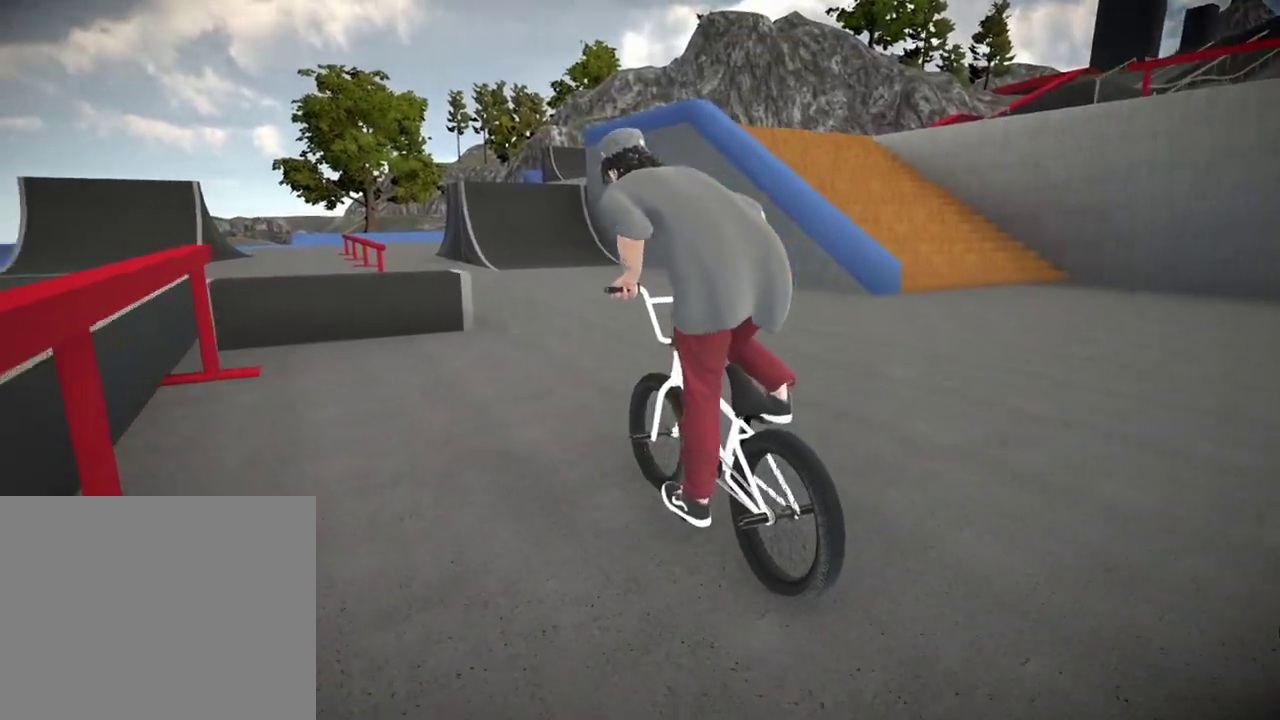
{"dt_ms": 500, "buttons": [], "left_stick": "center", "right_stick": "down", "events": [[33, "left_stick", "left"], [183, "left_stick", "center"], [334, "left_stick", "left"], [484, "left_stick", "center"]]}
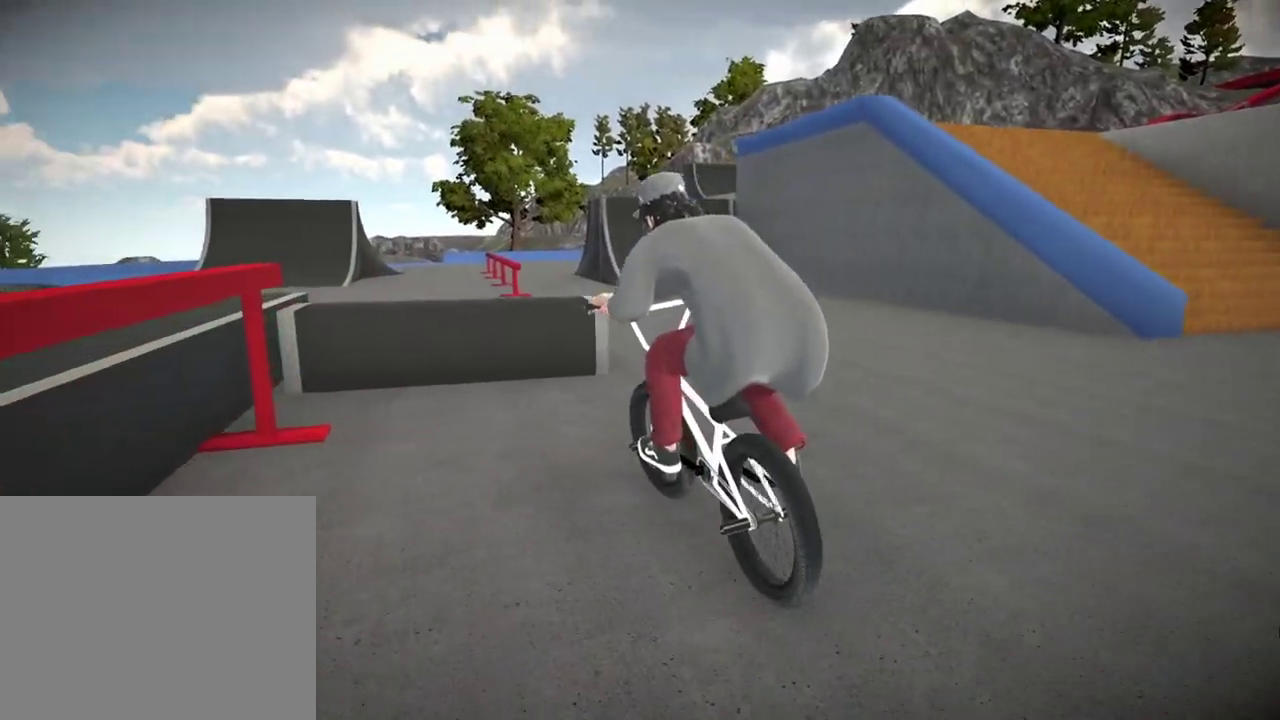
{"dt_ms": 701, "buttons": ["L2", "R2"], "left_stick": "center", "right_stick": "up", "events": [[167, "left_stick", "left"], [317, "L2", "down"], [317, "R2", "down"], [334, "right_stick", "up"], [351, "left_stick", "center"]]}
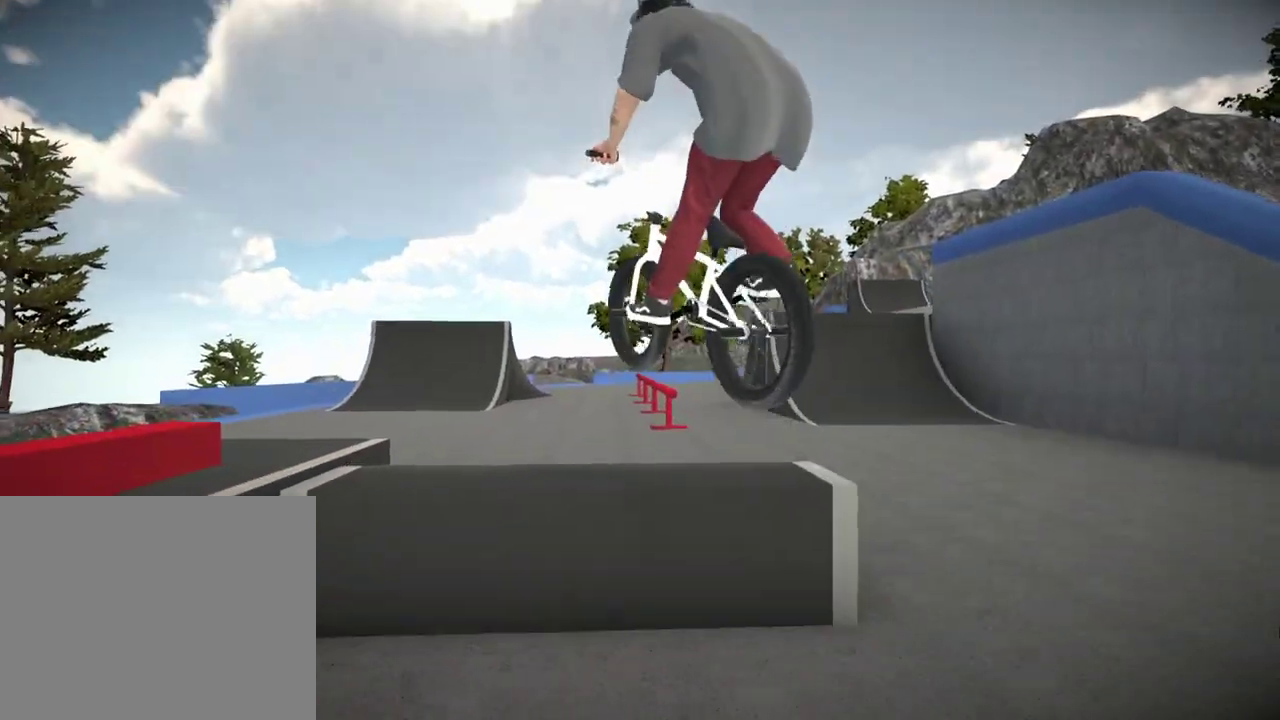
{"dt_ms": 300, "buttons": [], "left_stick": "center", "right_stick": "center", "events": [[34, "left_stick", "right"], [50, "L2", "up"], [100, "right_stick", "center"], [117, "R2", "up"], [234, "left_stick", "center"]]}
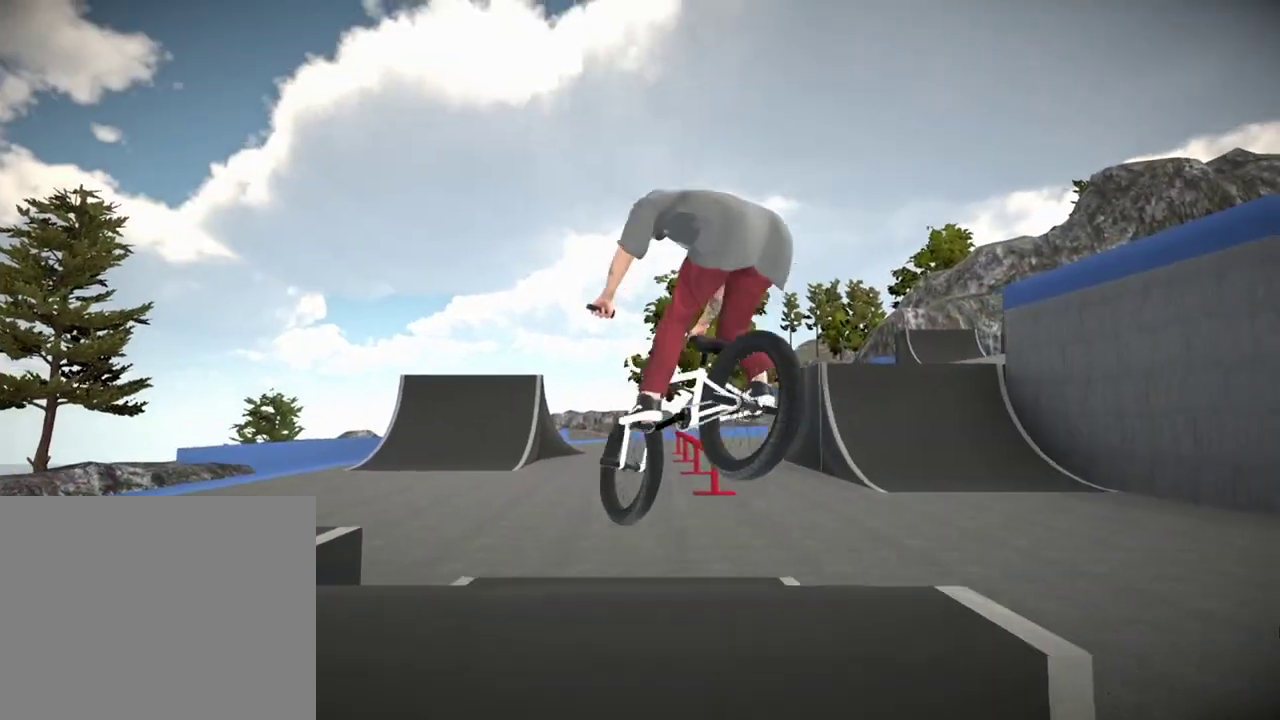
{"dt_ms": 484, "buttons": [], "left_stick": "right", "right_stick": "down", "events": [[351, "left_stick", "right"], [418, "right_stick", "down"]]}
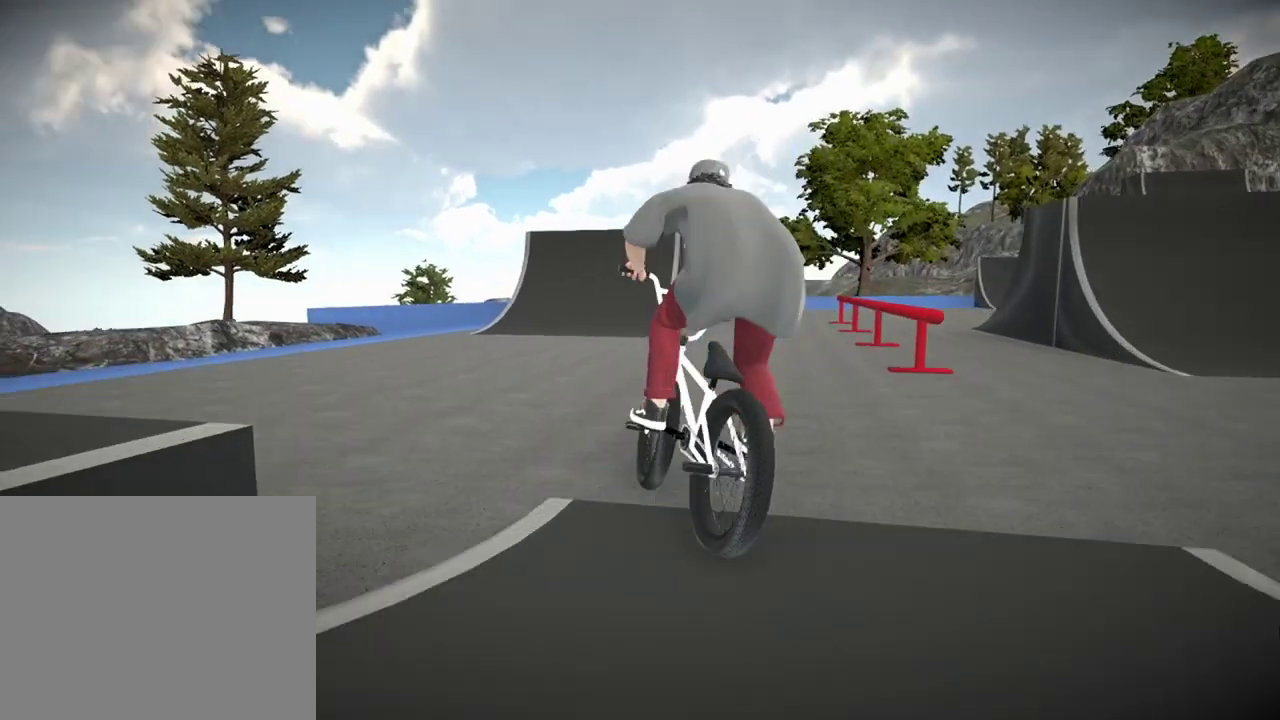
{"dt_ms": 501, "buttons": [], "left_stick": "center", "right_stick": "down", "events": [[150, "left_stick", "center"], [200, "left_stick", "right"], [384, "left_stick", "center"]]}
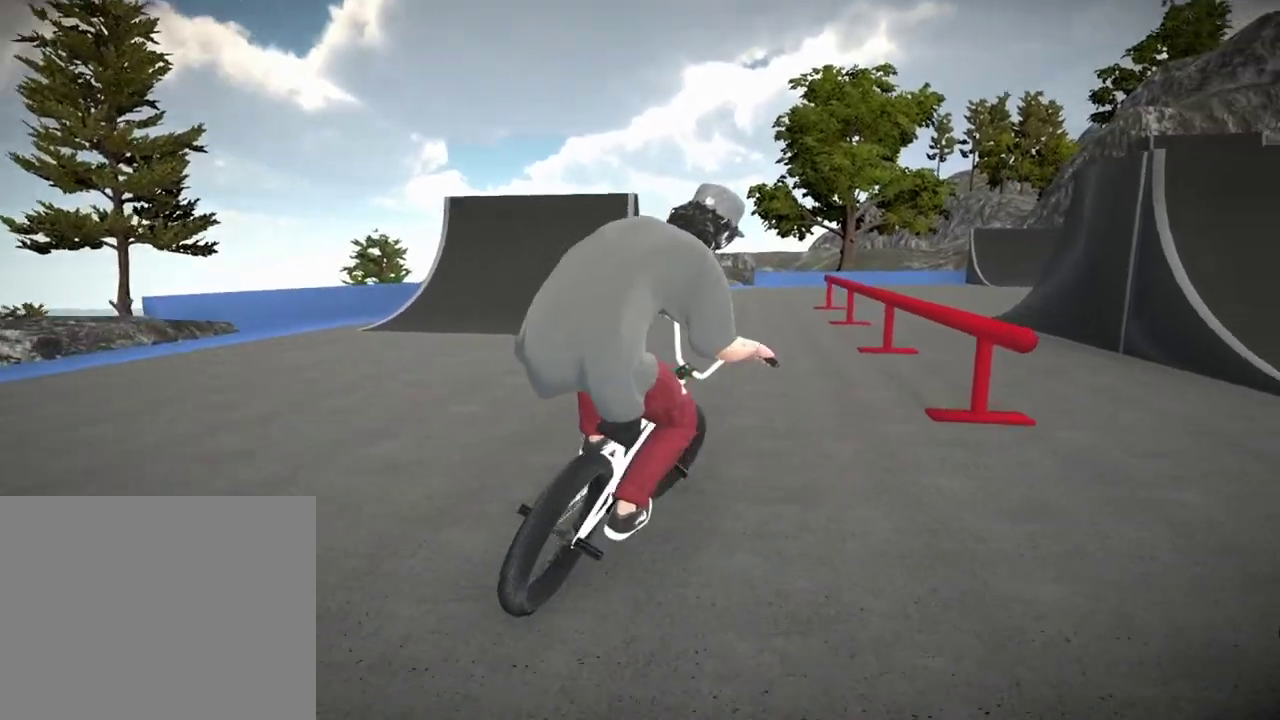
{"dt_ms": 700, "buttons": [], "left_stick": "center", "right_stick": "center"}
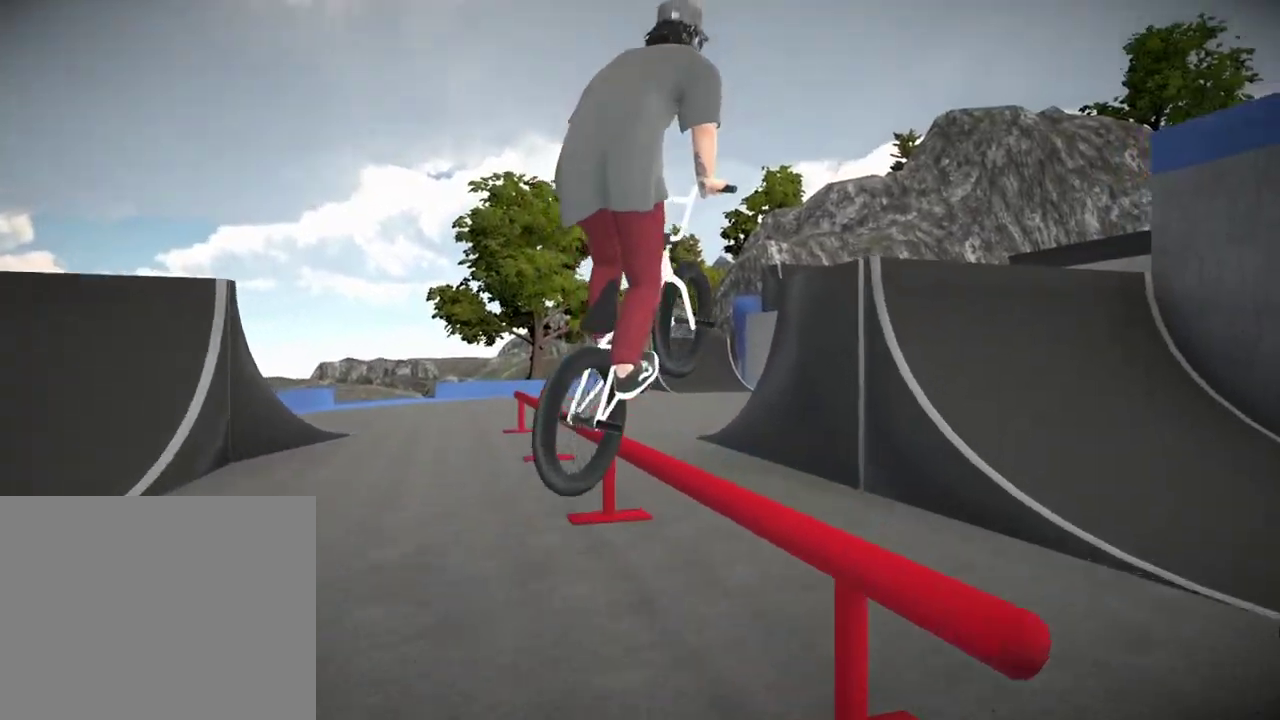
{"dt_ms": 301, "buttons": [], "left_stick": "left", "right_stick": "down"}
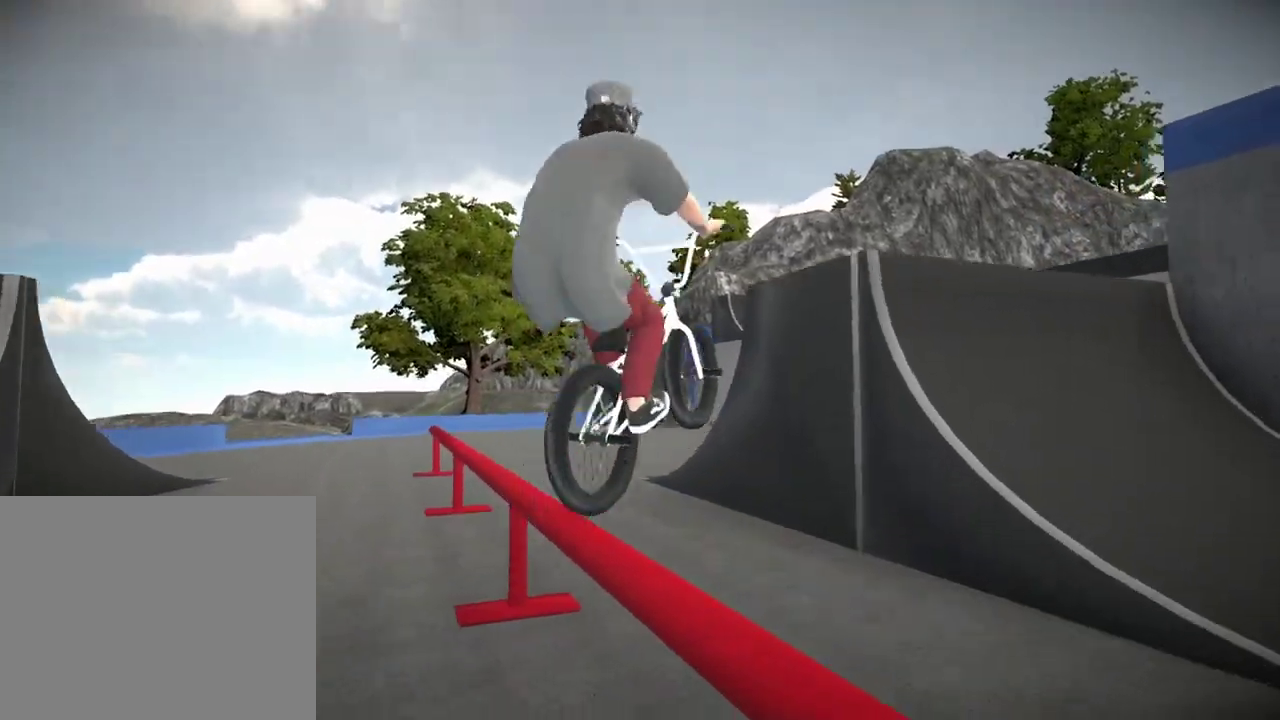
{"dt_ms": 500, "buttons": [], "left_stick": "center", "right_stick": "center", "events": [[100, "right_stick", "center"], [117, "left_stick", "center"]]}